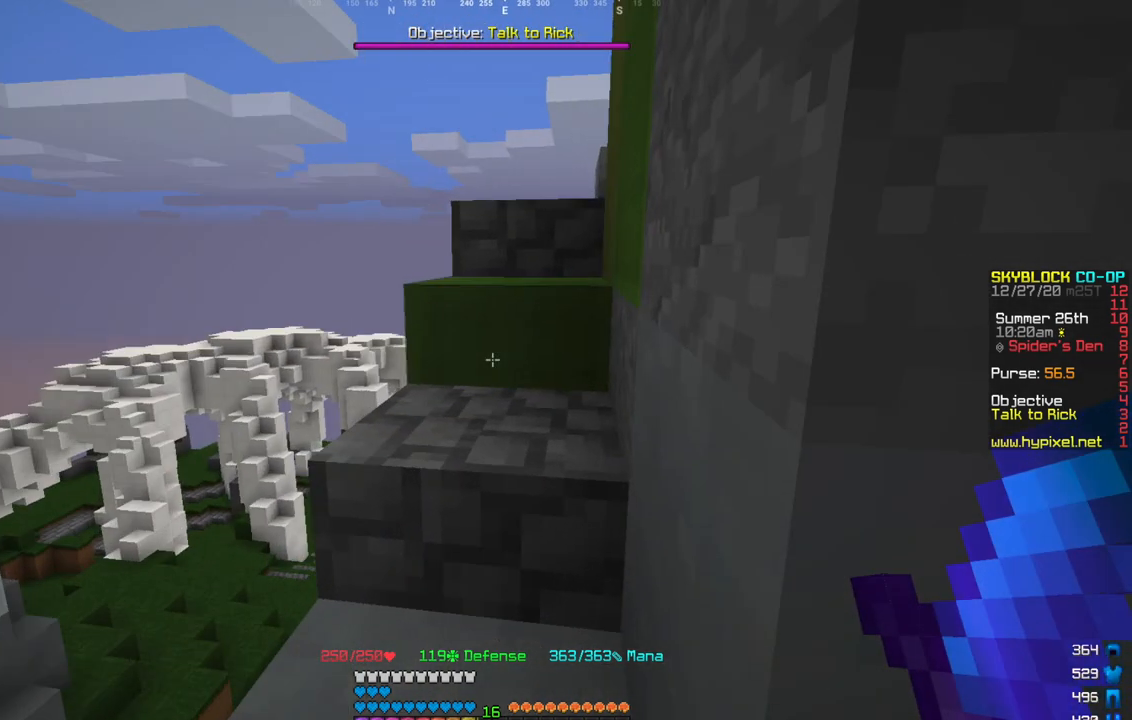
Gameplay with keyboard and mouse; each line is a JSON object with the keys and mouse buttons held at the frame after it. "events" lists presses ("down") and releases ("up") of "a", "d", "s", "w", "mouse_left" and "mouse_right" between this image and that frame as [ms after this image, input, new state], when the widget could be followed in between. "mouse_left", "mouse_right" = the "left", "right" buttons of the "mouse" list. No other keys are recorded. Fast repeated clicks can show as one long hold. Mouse movement is not recorded.
{"keys": ["w"], "mouse": [], "events": [[33, "w", "down"], [167, "w", "up"], [267, "w", "down"]]}
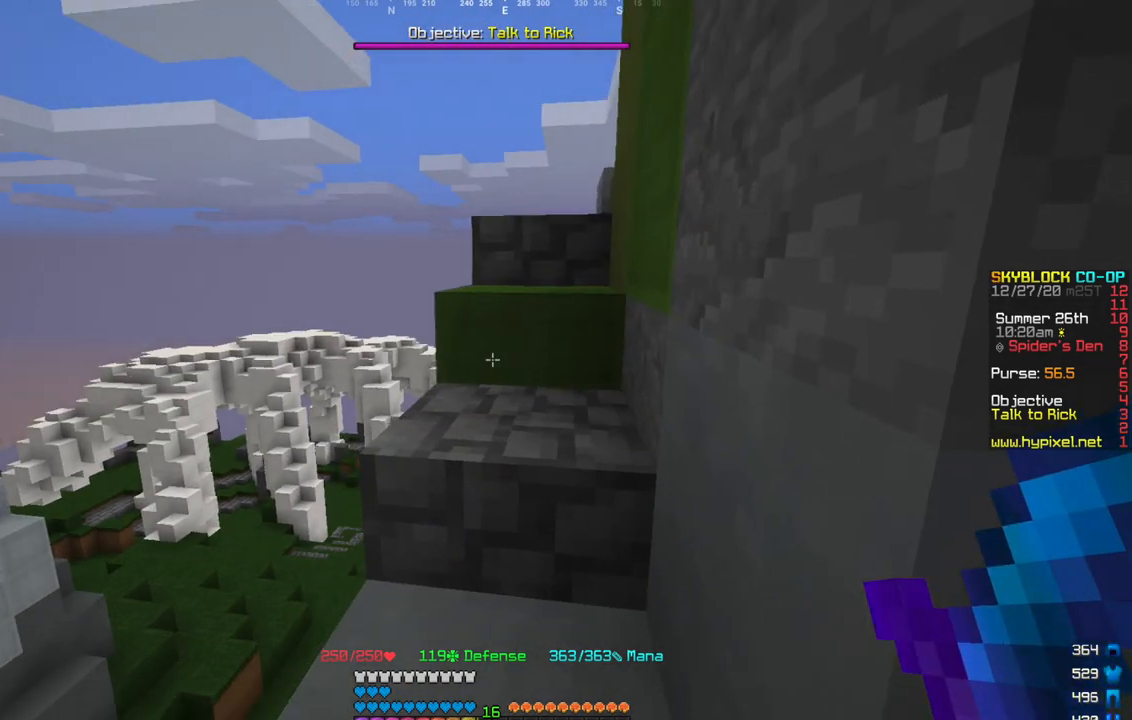
{"keys": ["w"], "mouse": [], "events": []}
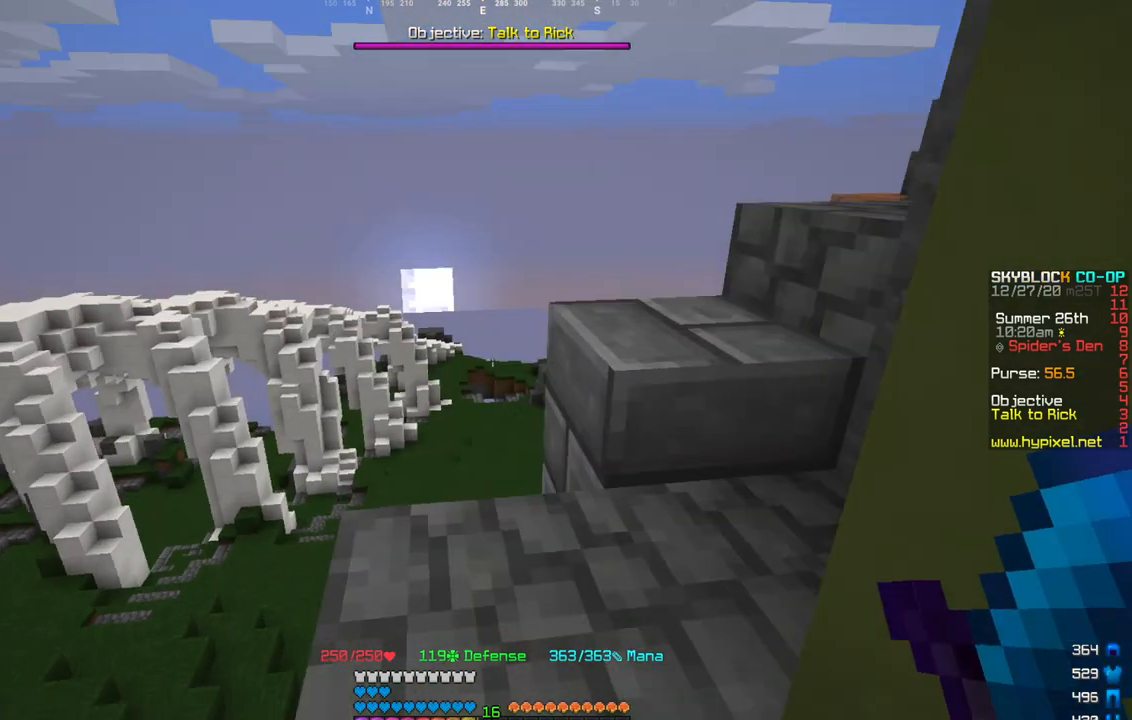
{"keys": [], "mouse": [], "events": [[300, "d", "down"], [400, "w", "up"], [434, "d", "up"]]}
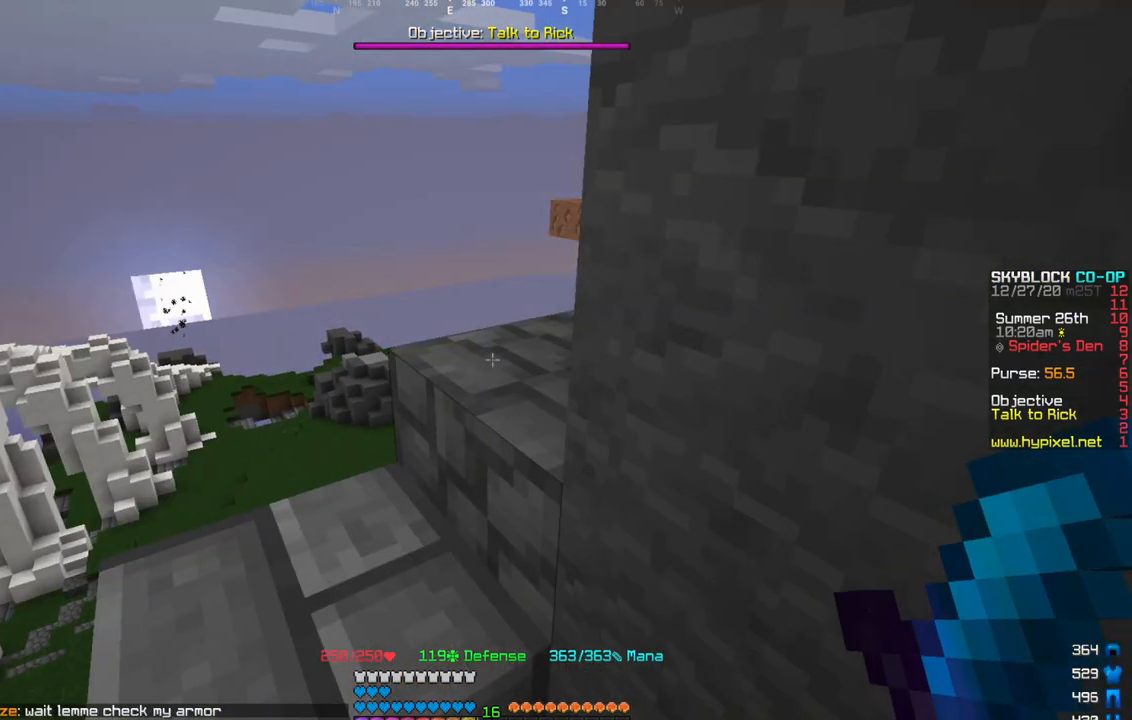
{"keys": ["w"], "mouse": [], "events": [[367, "w", "down"]]}
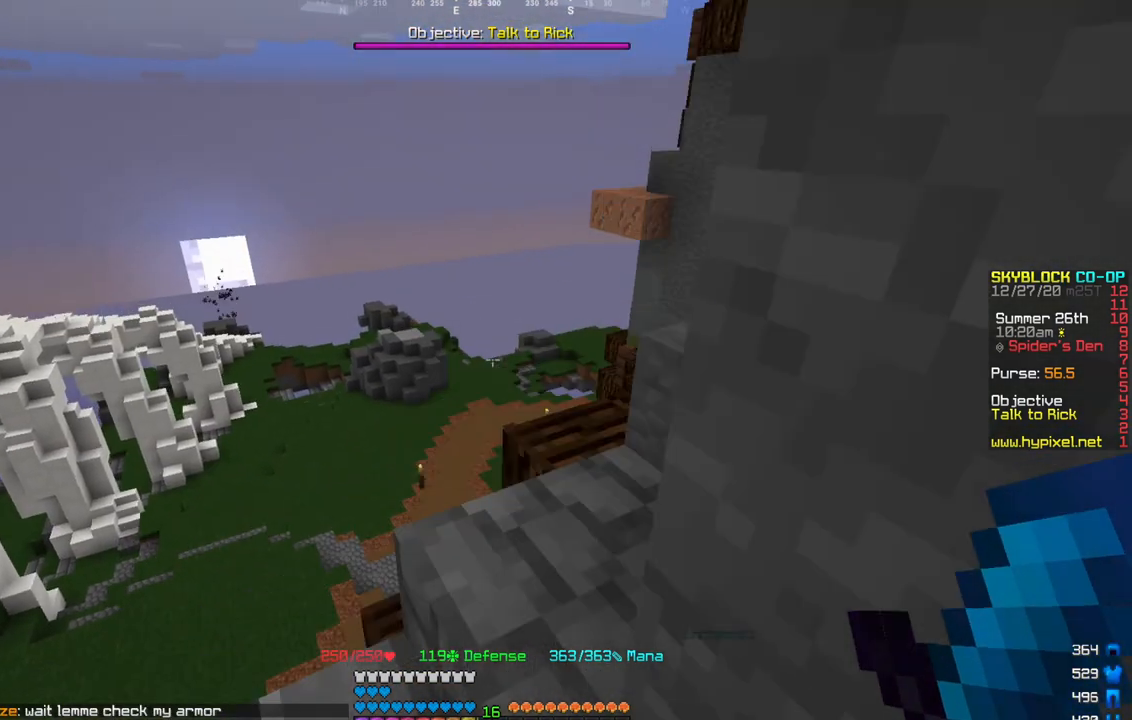
{"keys": [], "mouse": [], "events": [[167, "w", "up"]]}
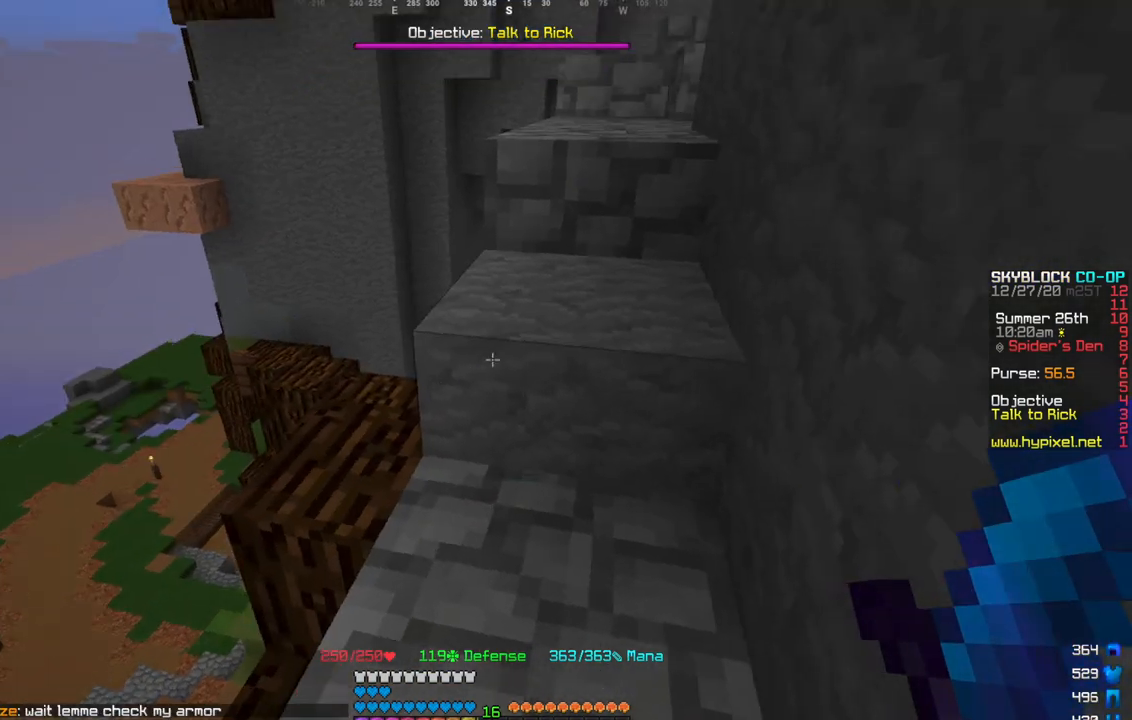
{"keys": ["w"], "mouse": [], "events": [[166, "w", "down"]]}
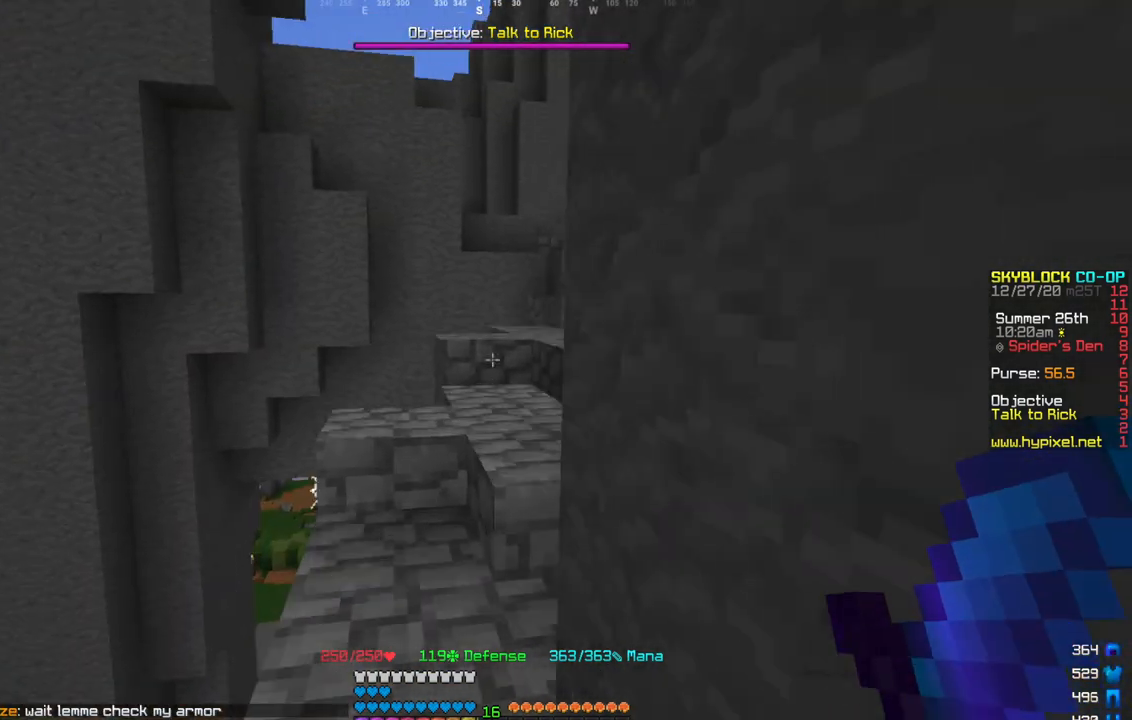
{"keys": ["w"], "mouse": [], "events": []}
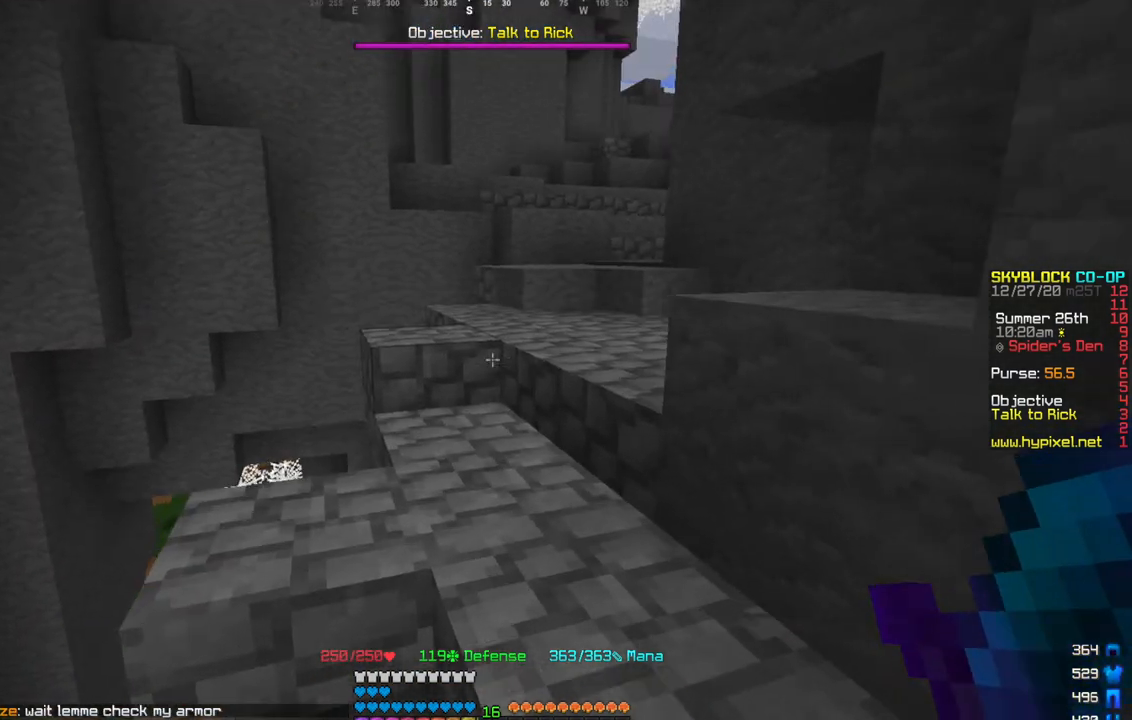
{"keys": ["w"], "mouse": [], "events": []}
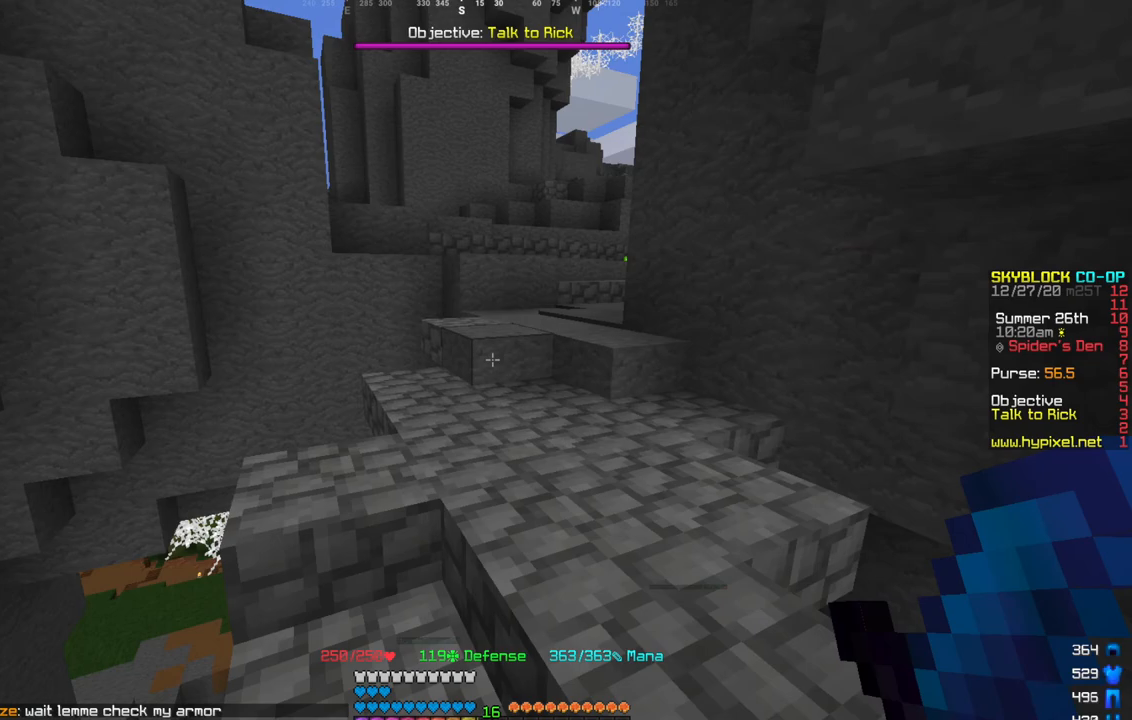
{"keys": ["d", "w"], "mouse": [], "events": [[334, "d", "down"]]}
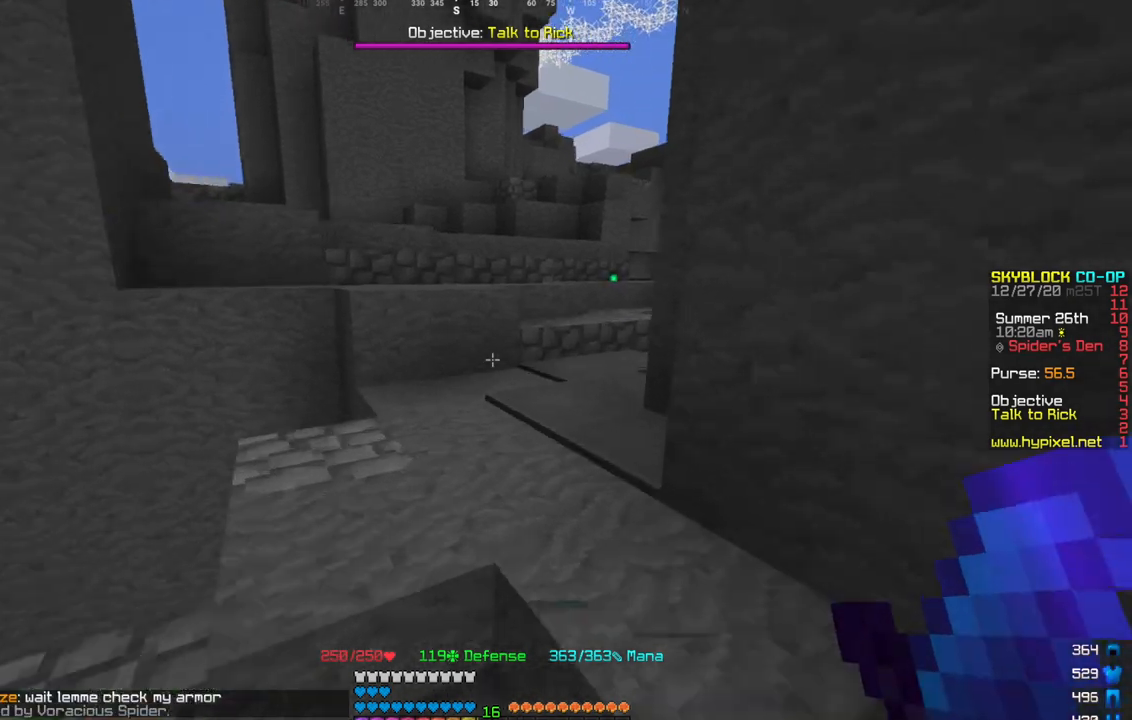
{"keys": ["w"], "mouse": [], "events": [[34, "d", "up"]]}
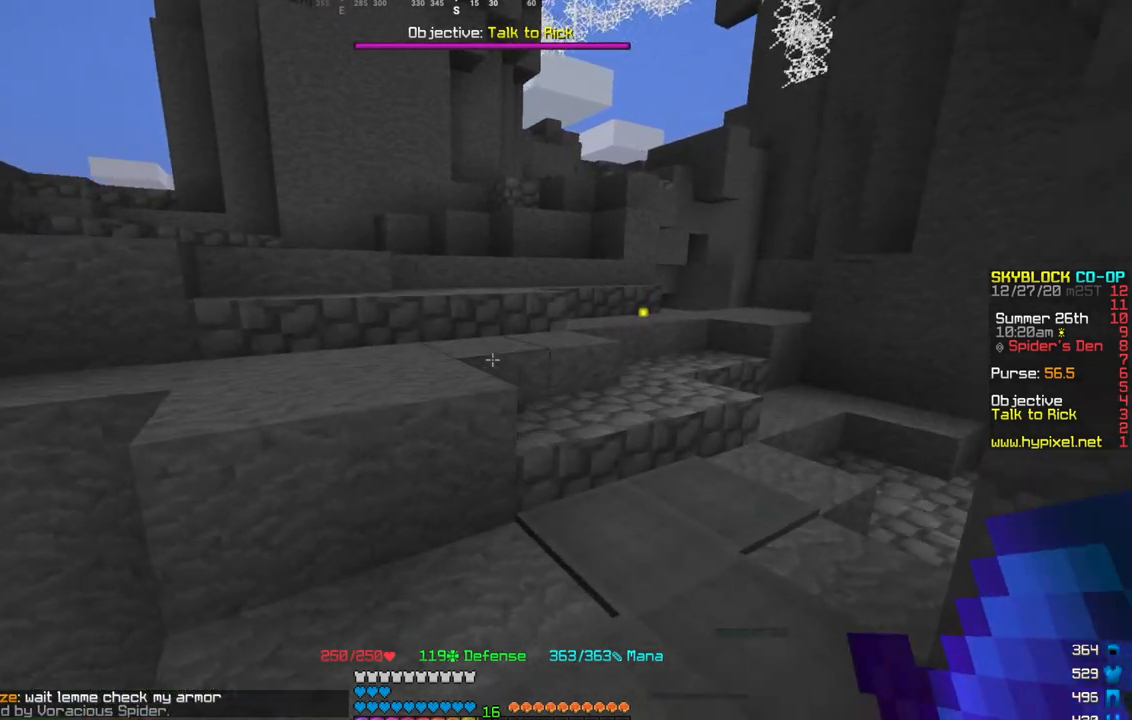
{"keys": ["w"], "mouse": [], "events": []}
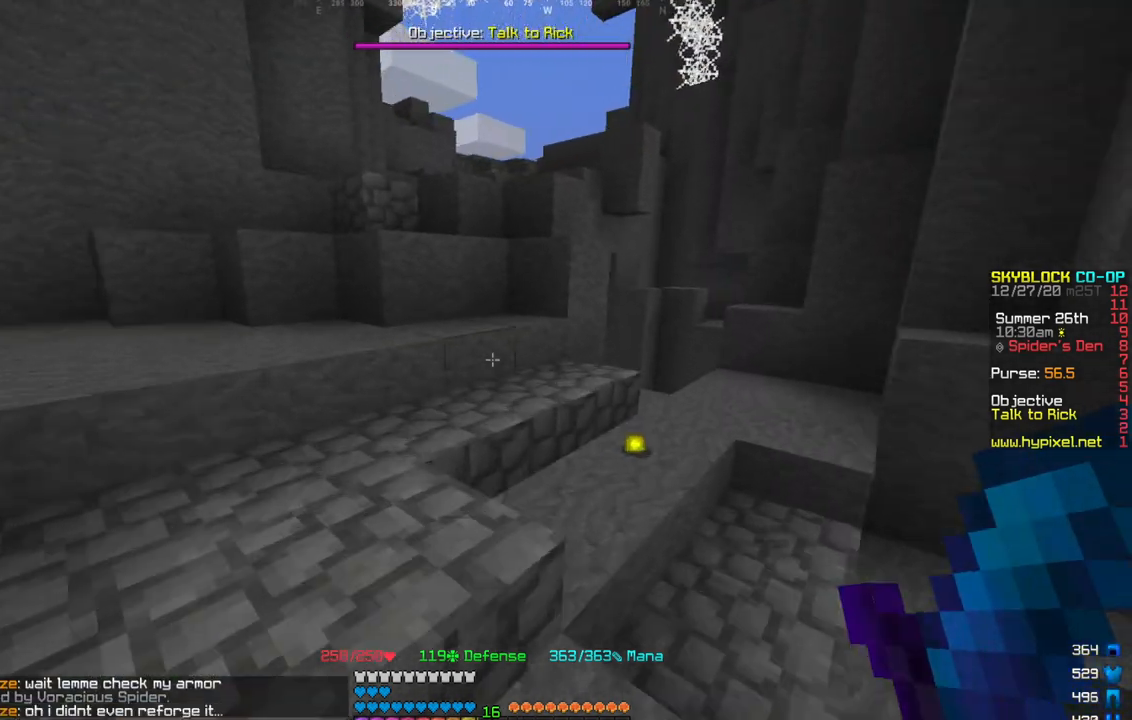
{"keys": ["d", "w"], "mouse": [], "events": [[200, "d", "down"]]}
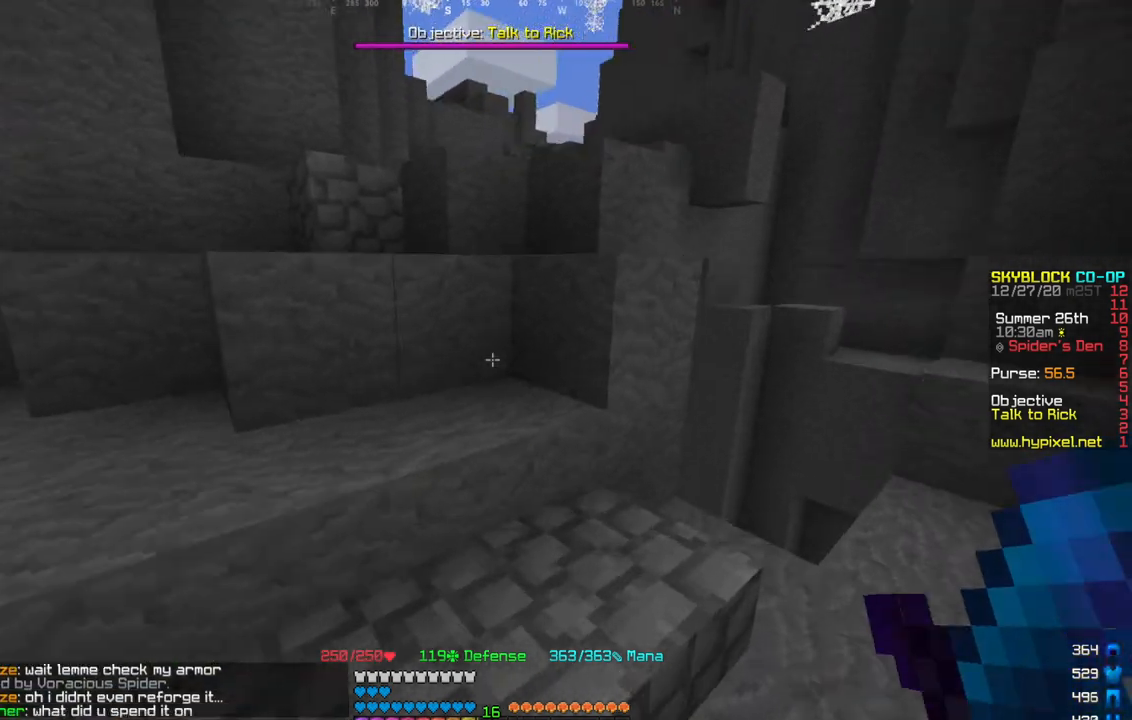
{"keys": ["a", "w"], "mouse": [], "events": [[33, "a", "down"], [100, "d", "up"]]}
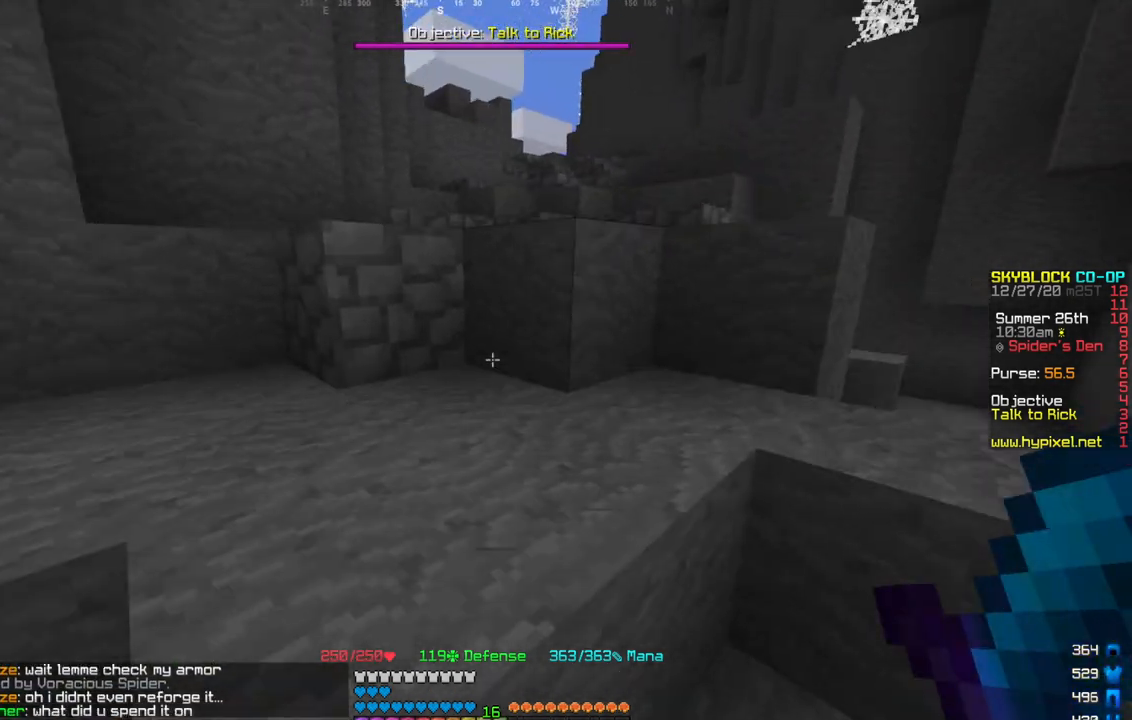
{"keys": ["w"], "mouse": [], "events": [[67, "a", "up"]]}
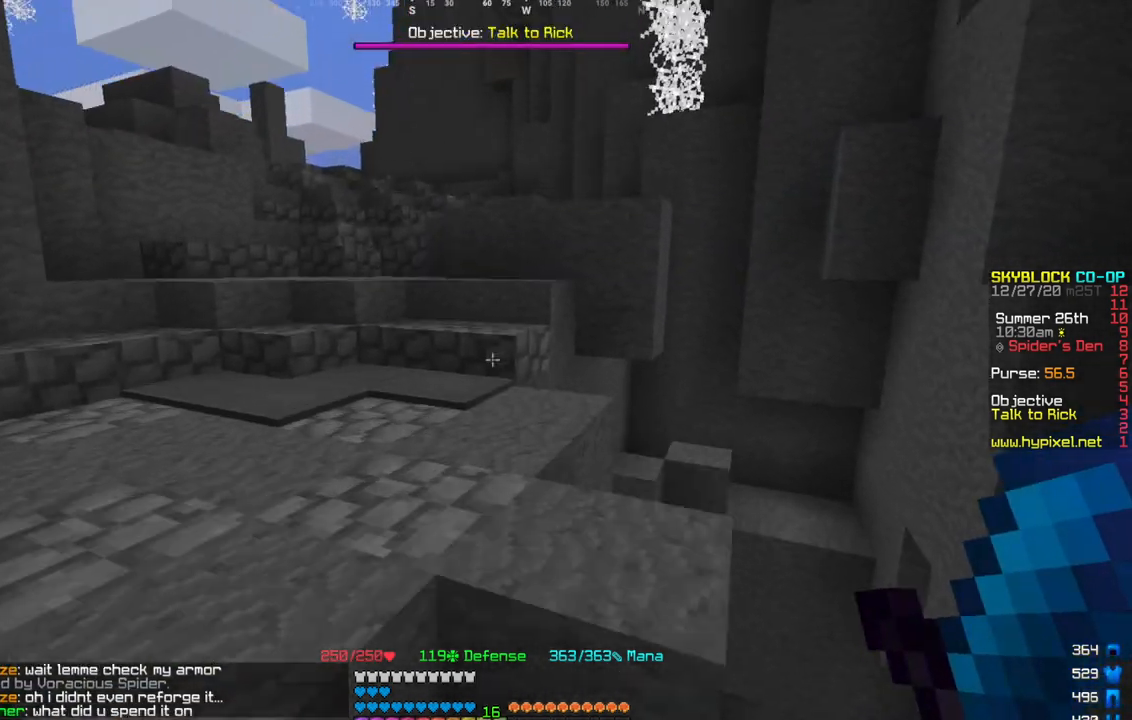
{"keys": ["a", "w"], "mouse": [], "events": [[234, "a", "down"]]}
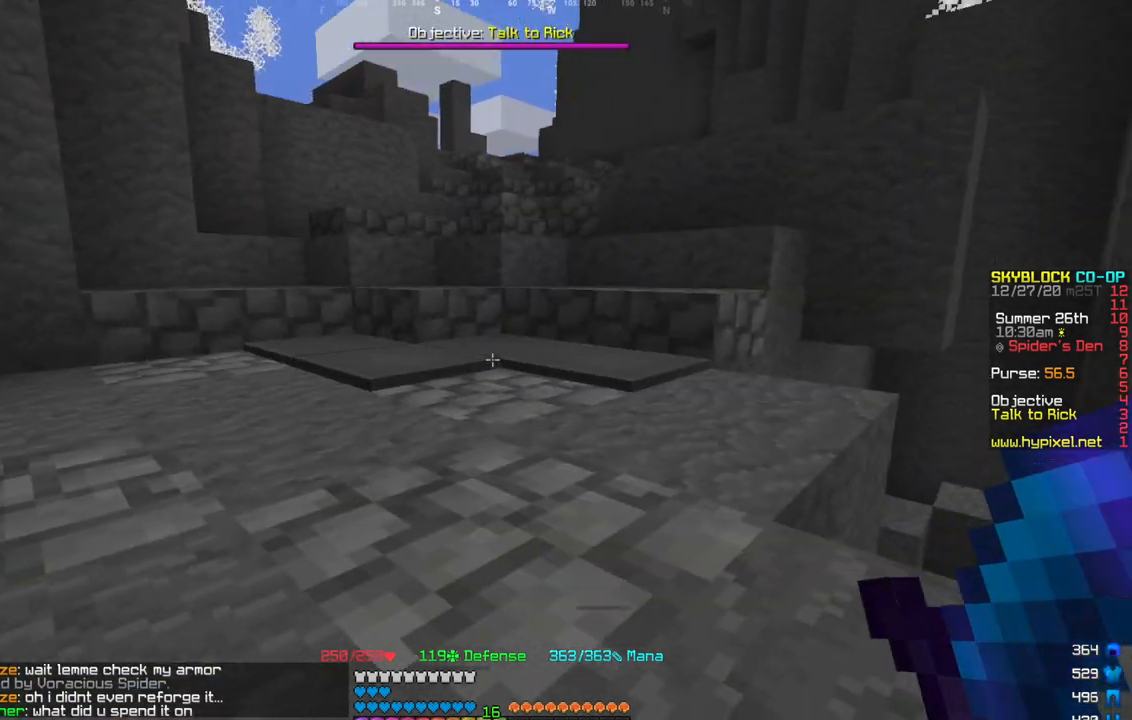
{"keys": [], "mouse": [], "events": [[100, "a", "up"], [500, "w", "up"]]}
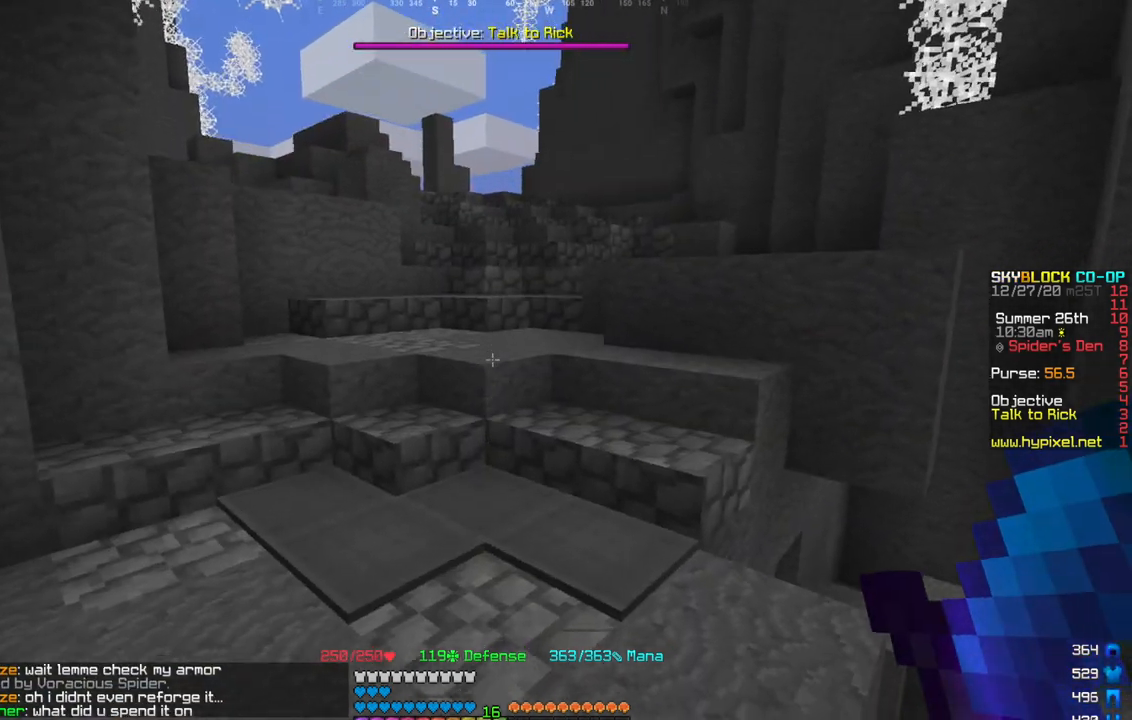
{"keys": ["w"], "mouse": [], "events": [[133, "w", "down"]]}
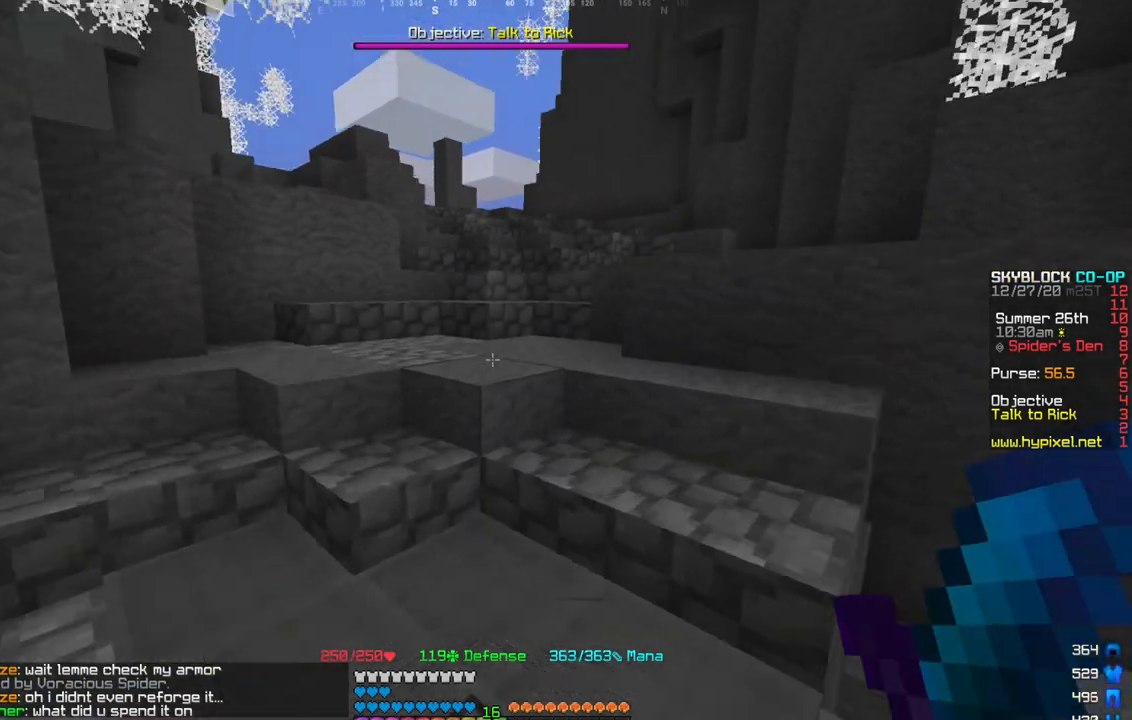
{"keys": ["w"], "mouse": [], "events": []}
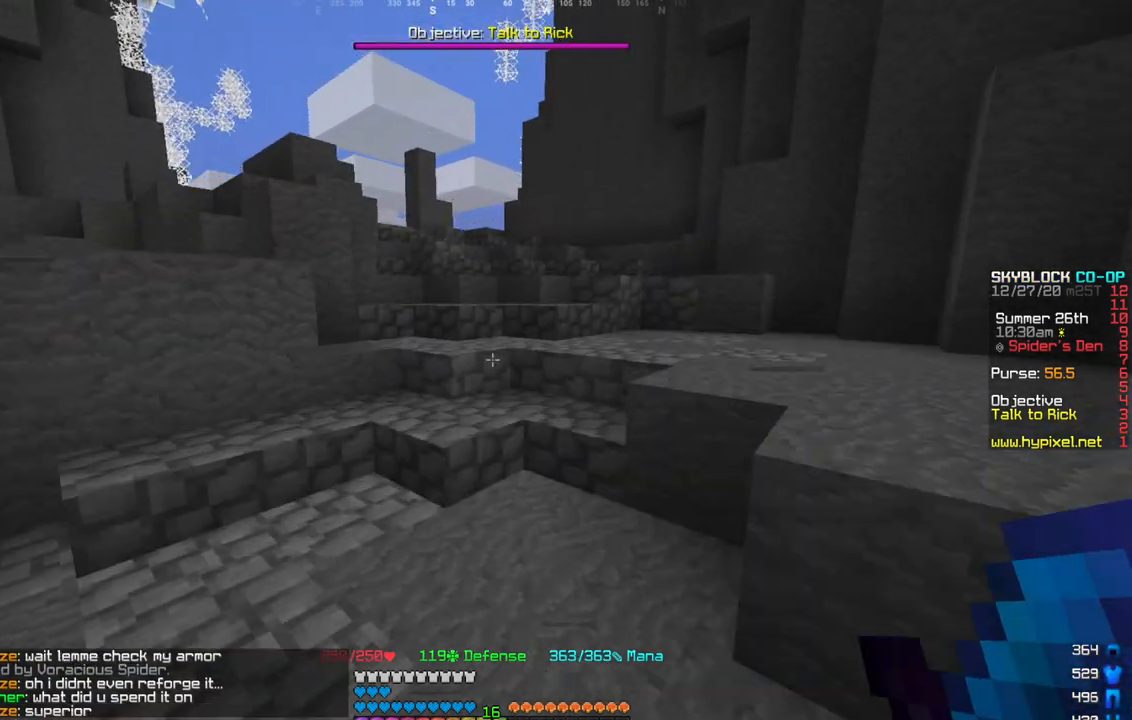
{"keys": ["w"], "mouse": [], "events": []}
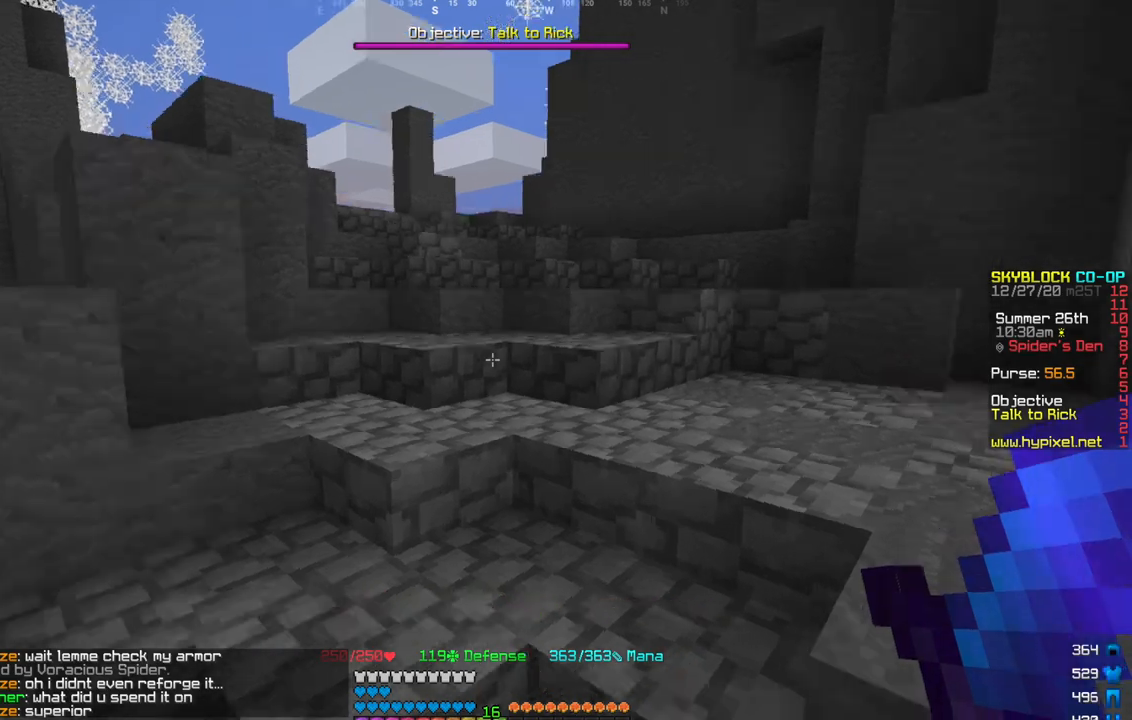
{"keys": ["w"], "mouse": [], "events": [[400, "w", "up"], [467, "w", "down"]]}
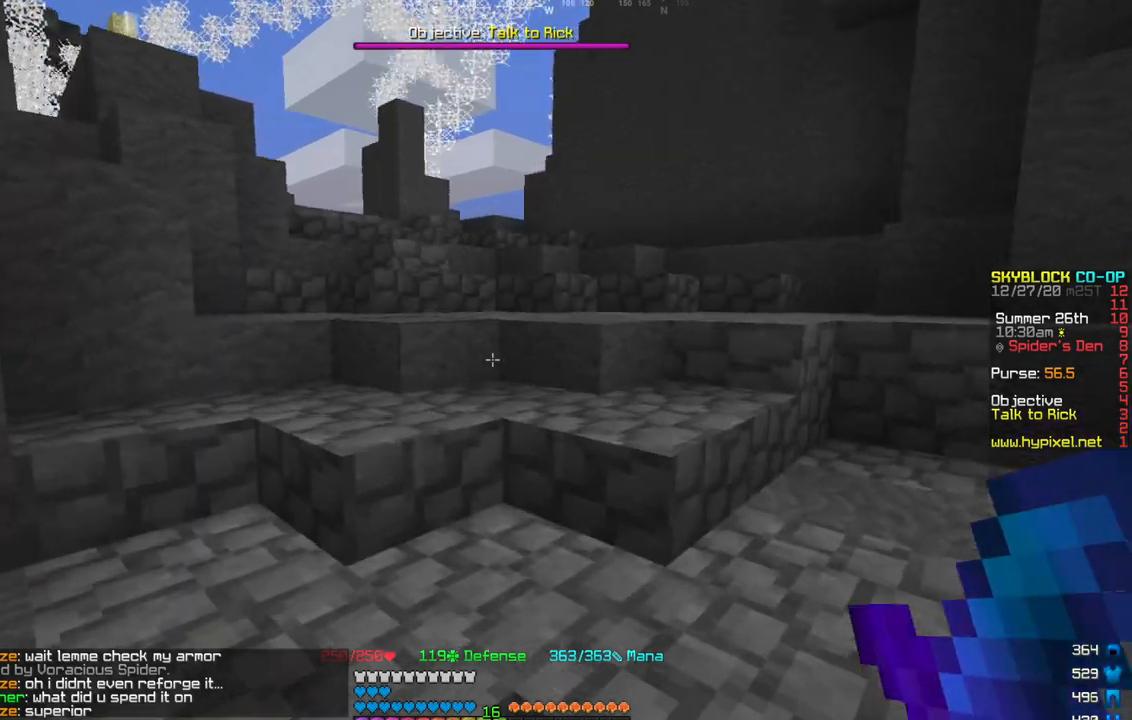
{"keys": ["w"], "mouse": [], "events": []}
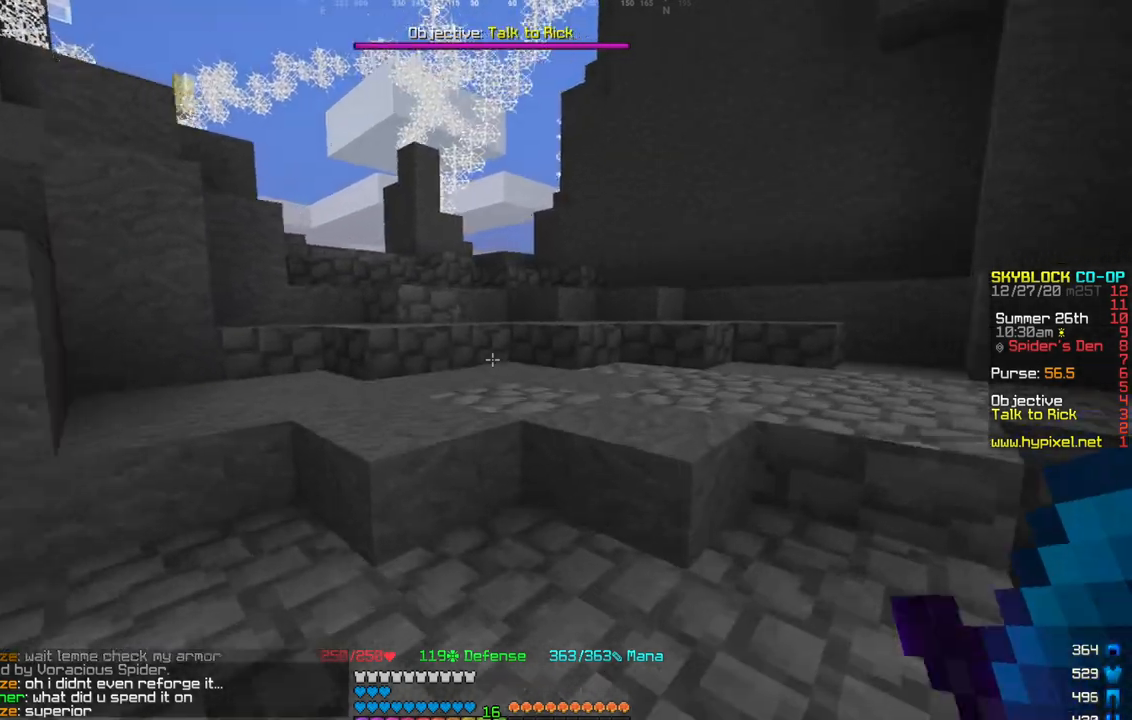
{"keys": ["w"], "mouse": [], "events": []}
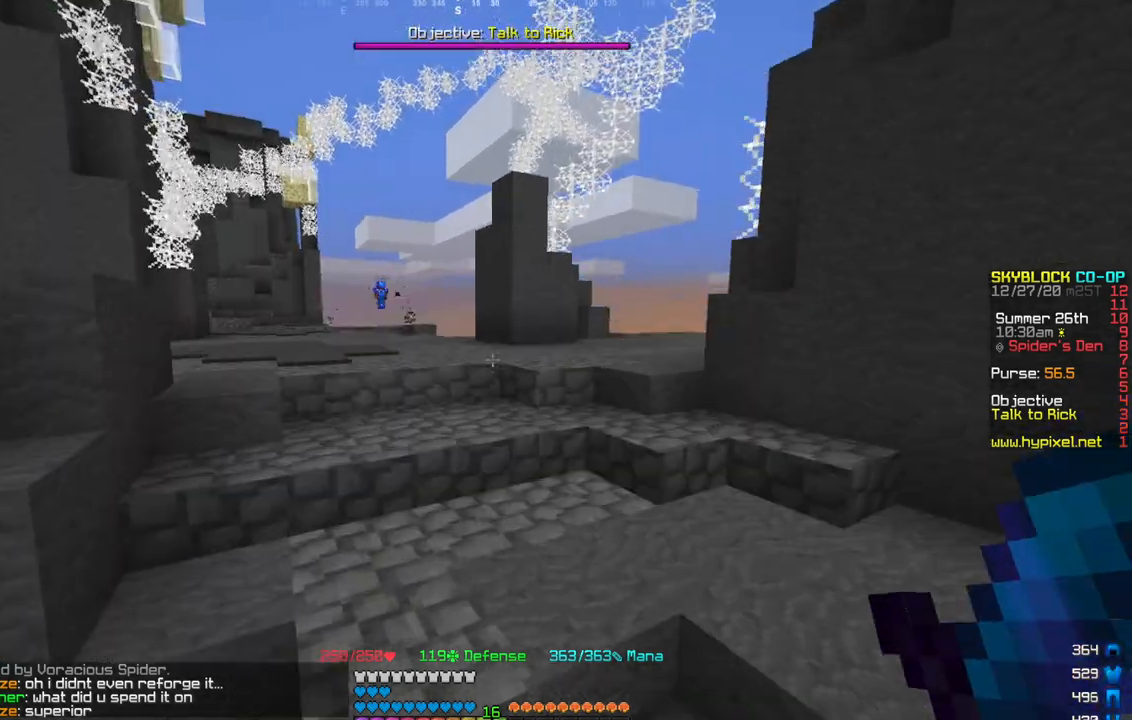
{"keys": ["w"], "mouse": [], "events": []}
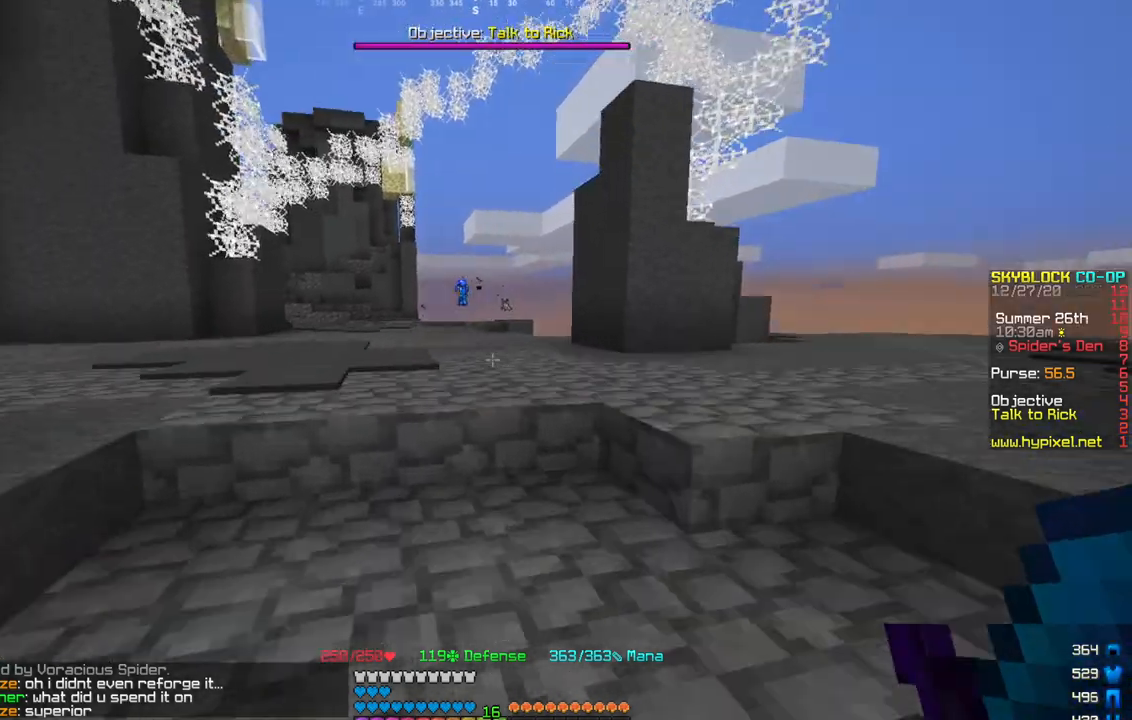
{"keys": ["w"], "mouse": [], "events": []}
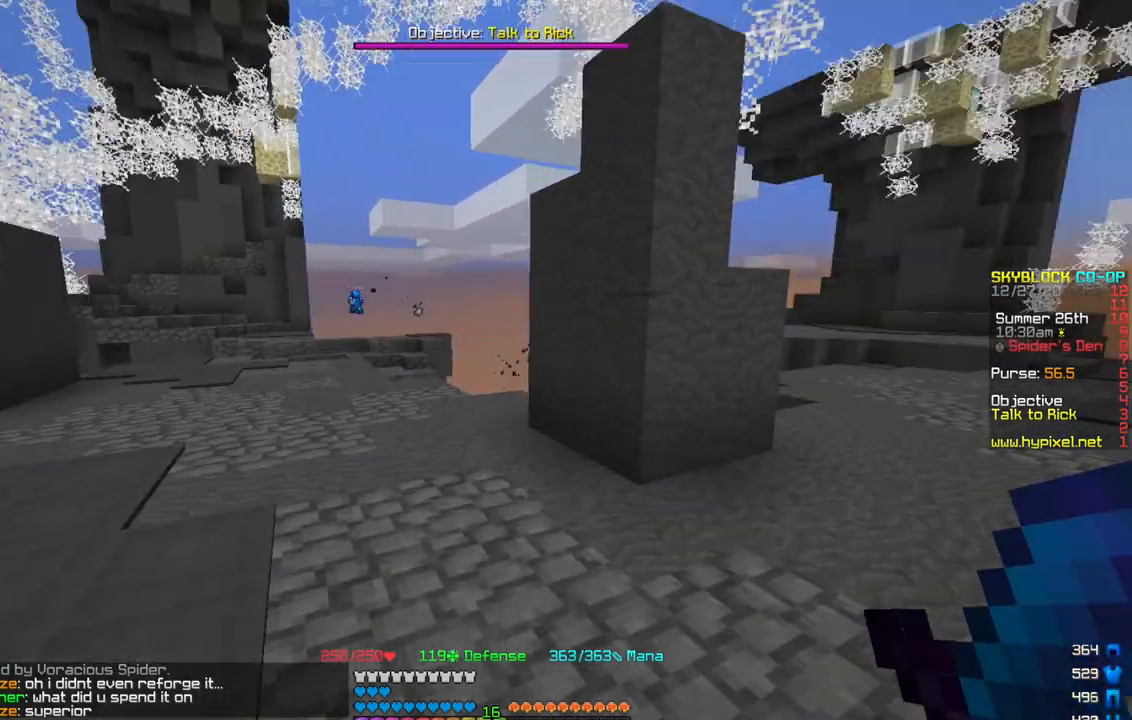
{"keys": ["w"], "mouse": [], "events": [[100, "d", "down"], [501, "d", "up"]]}
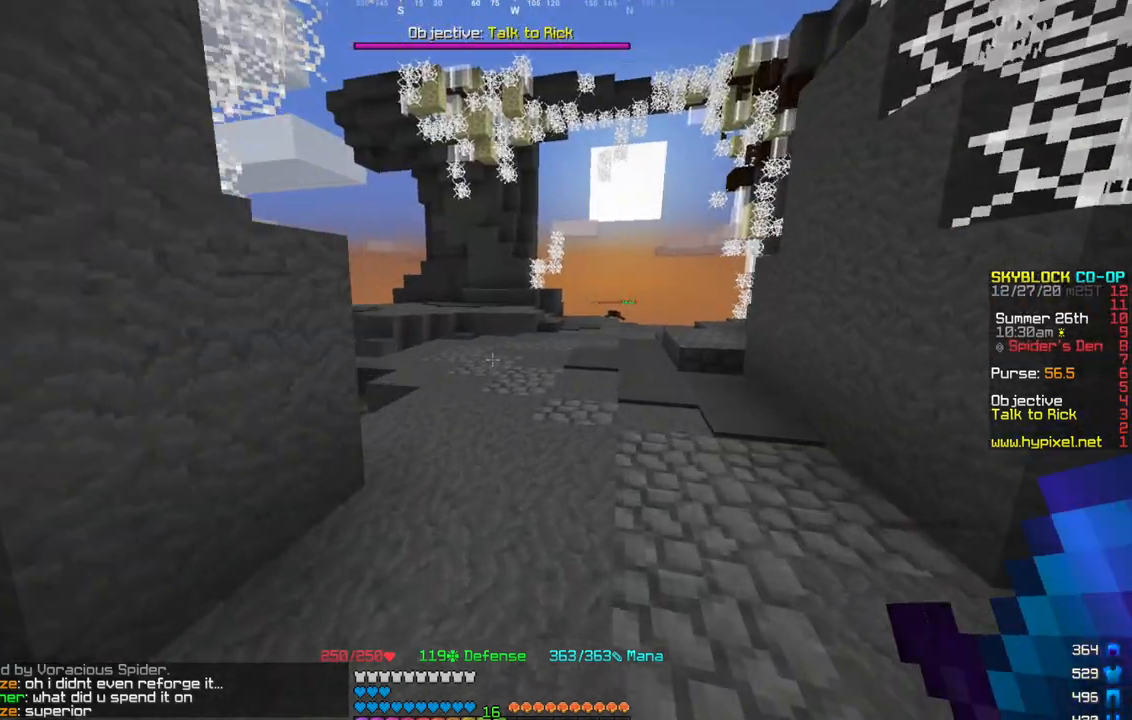
{"keys": ["w"], "mouse": [], "events": [[100, "mouse_right", "down"], [300, "mouse_right", "up"]]}
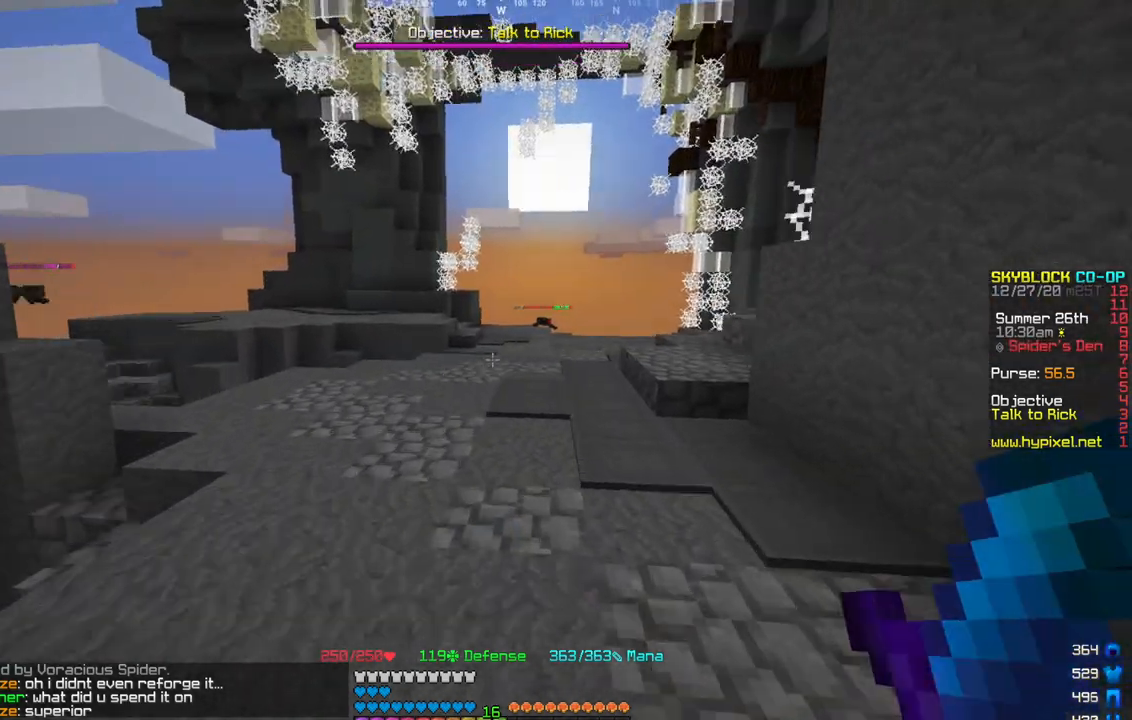
{"keys": ["w"], "mouse": [], "events": [[67, "w", "up"], [200, "w", "down"]]}
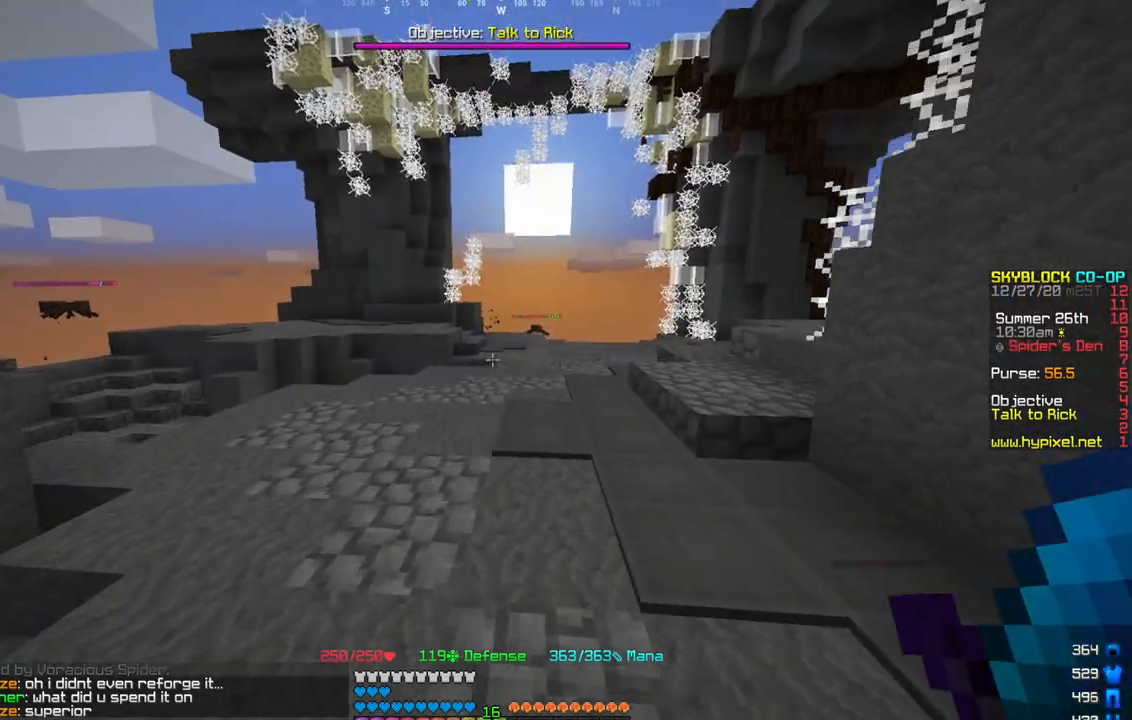
{"keys": ["w"], "mouse": [], "events": []}